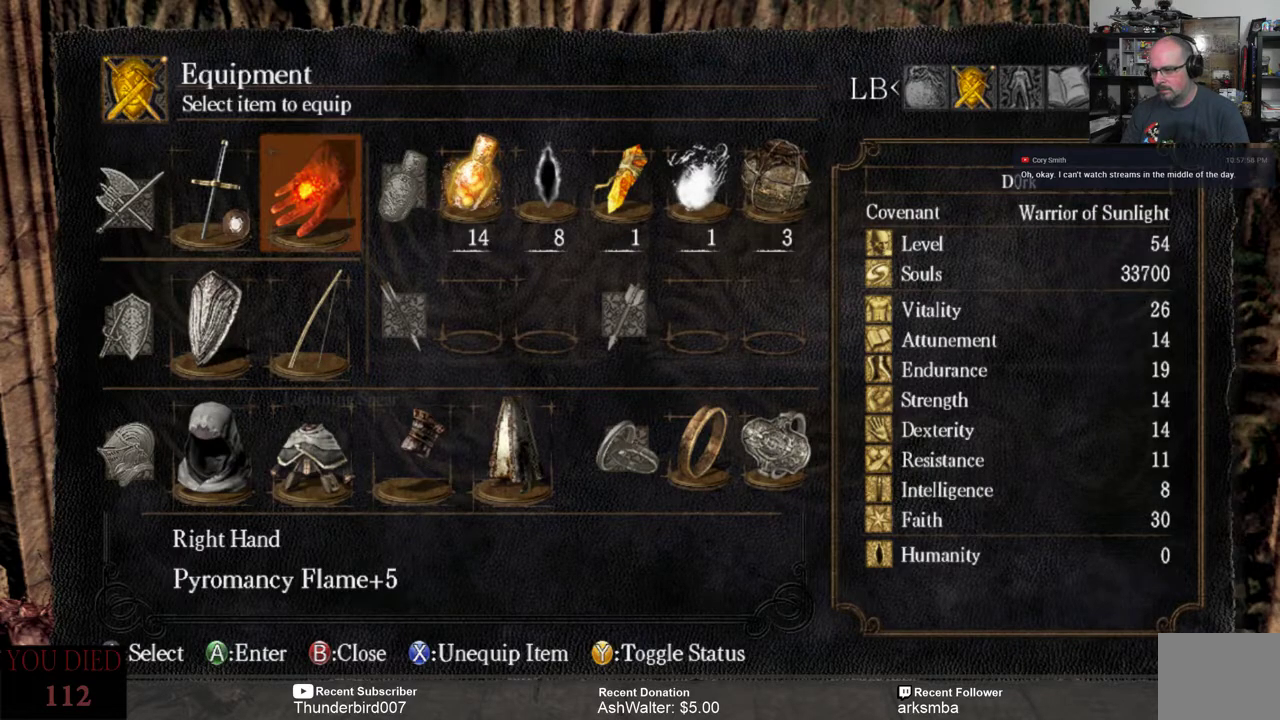
Gameplay with a controller (Xbox layout); each line is a JSON object with the inputs held at the frame after it. "events" lists button and stick changes between this image and that frame as [ms after this image, input, new state], when the widget could be followed in between. Not read: START.
{"buttons": [], "left_stick": "center", "right_stick": "center", "events": [[200, "B", "down"], [267, "B", "up"]]}
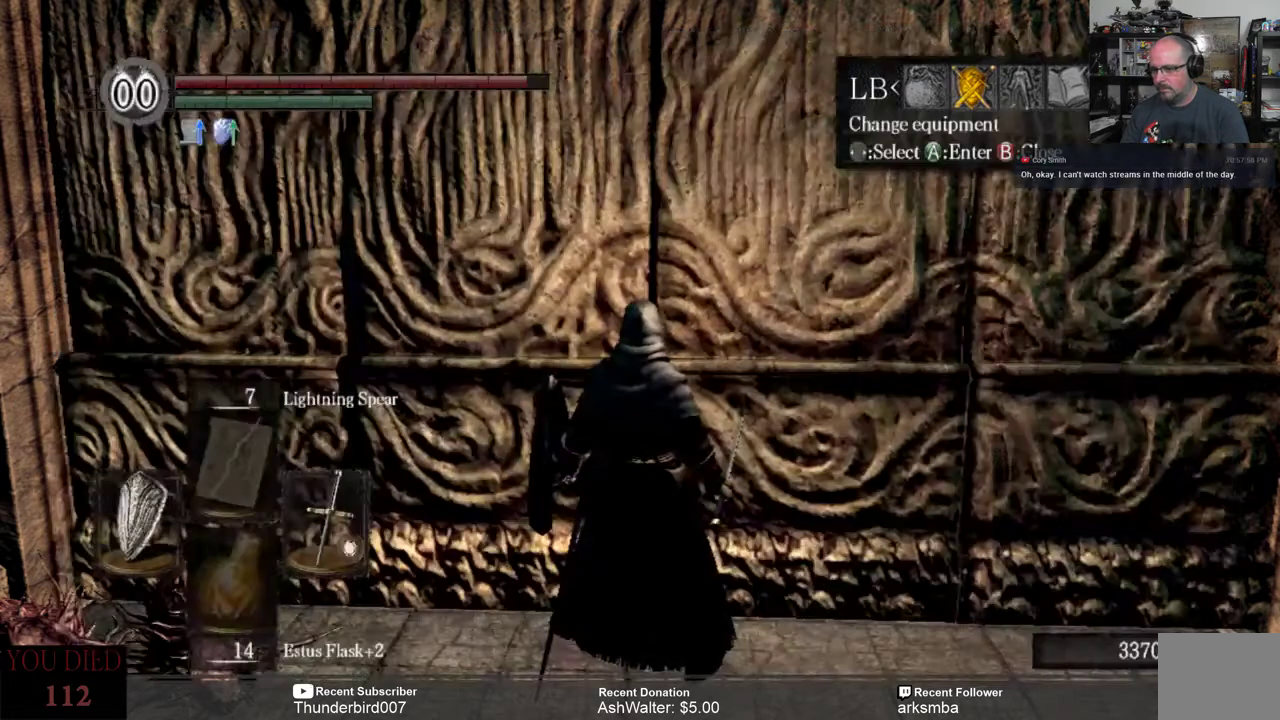
{"buttons": ["B"], "left_stick": "center", "right_stick": "center", "events": [[450, "B", "down"]]}
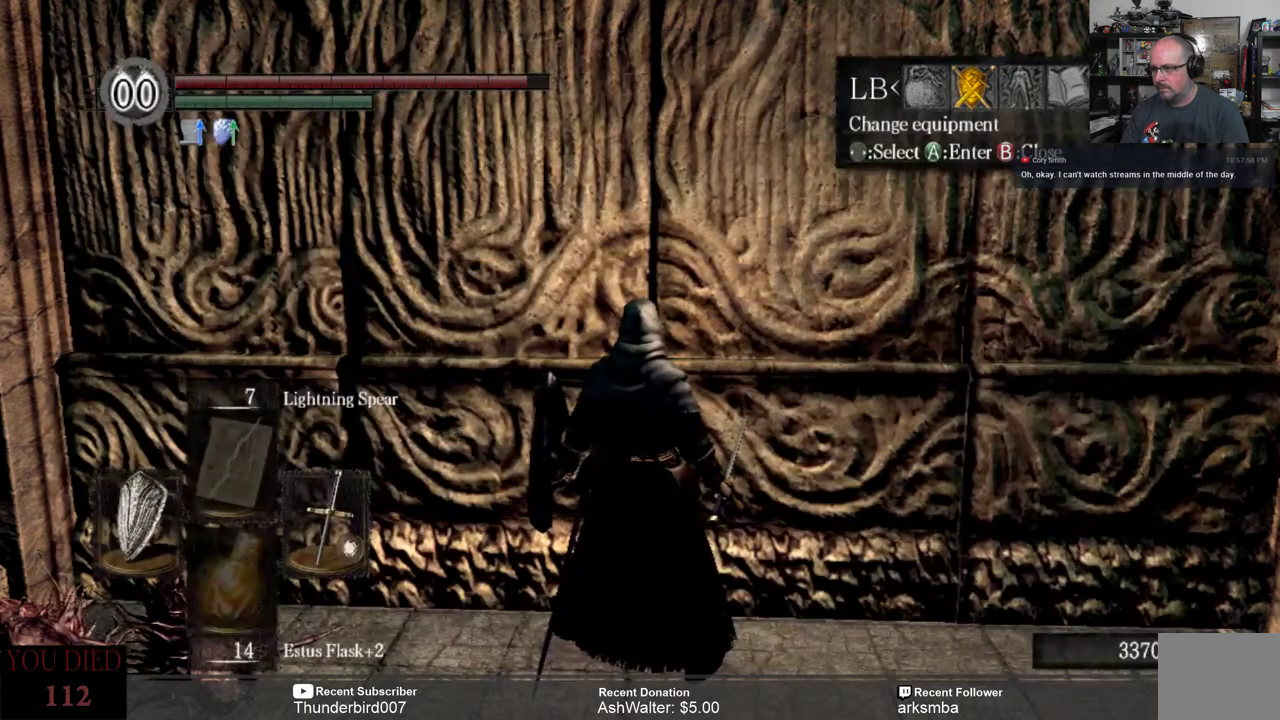
{"buttons": [], "left_stick": "center", "right_stick": "center", "events": [[17, "B", "up"]]}
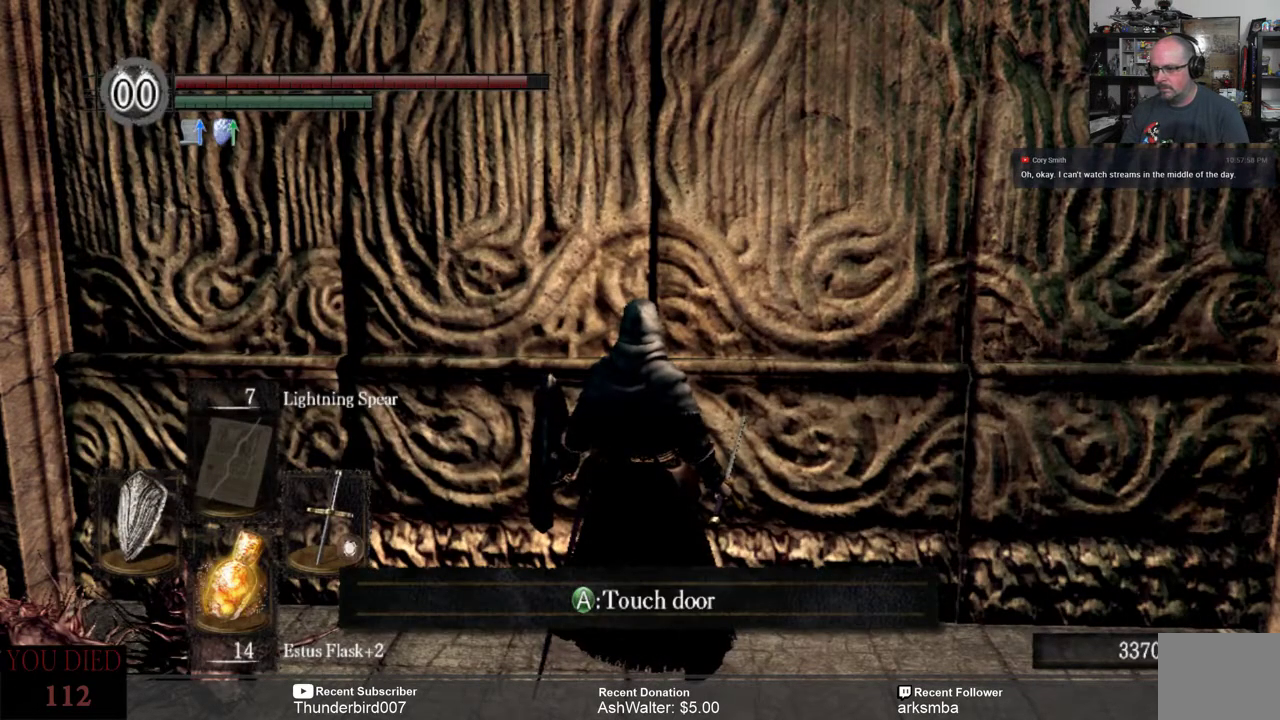
{"buttons": [], "left_stick": "center", "right_stick": "center", "events": [[250, "DPAD_RIGHT", "down"], [317, "DPAD_RIGHT", "up"]]}
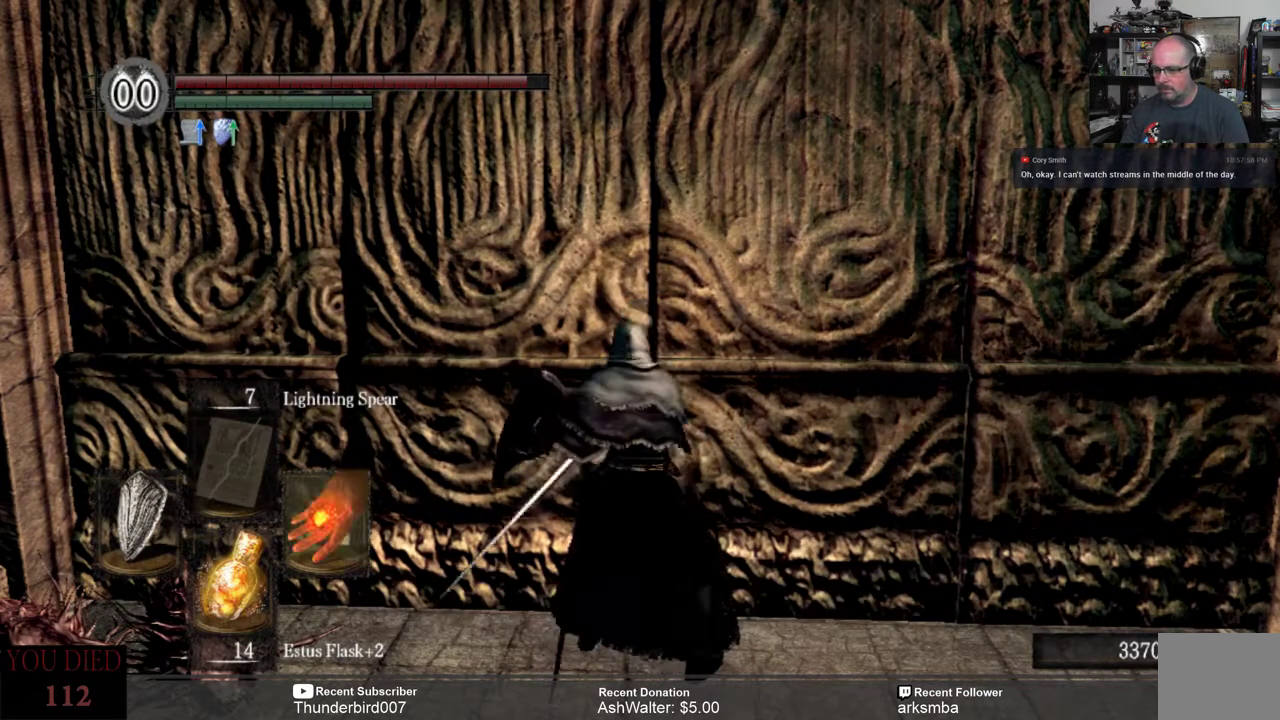
{"buttons": [], "left_stick": "center", "right_stick": "center", "events": []}
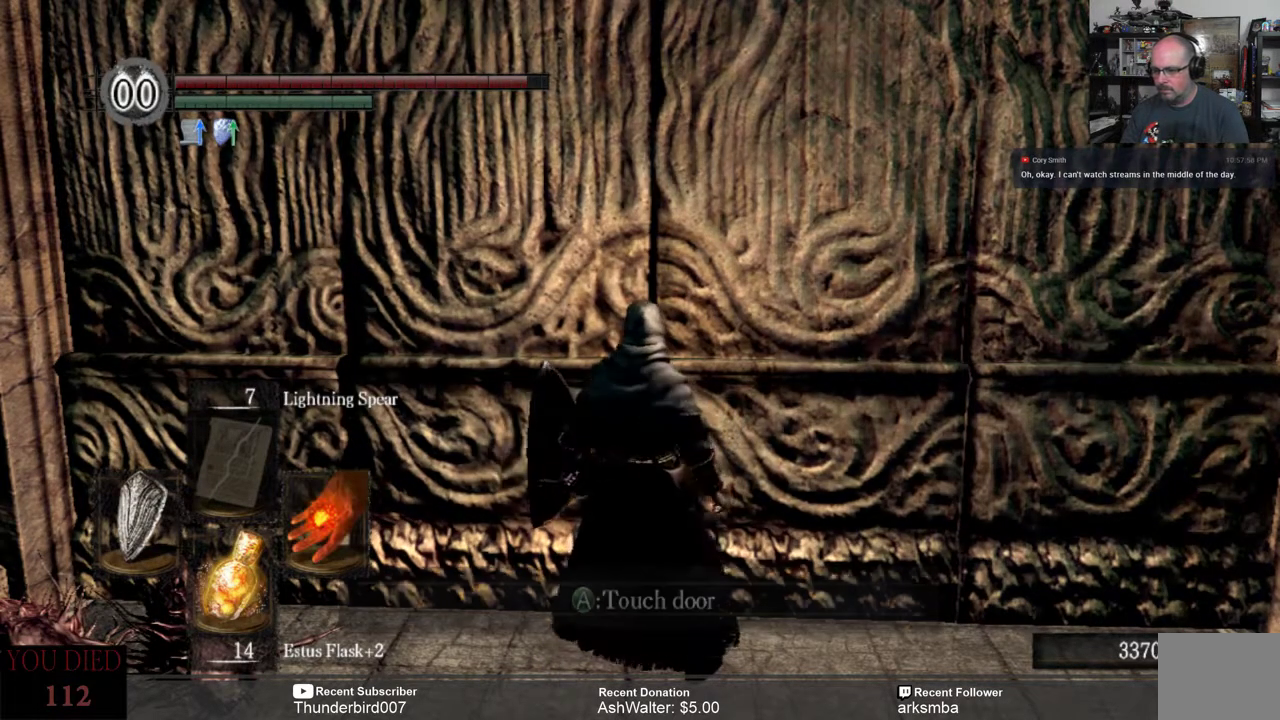
{"buttons": [], "left_stick": "center", "right_stick": "center", "events": []}
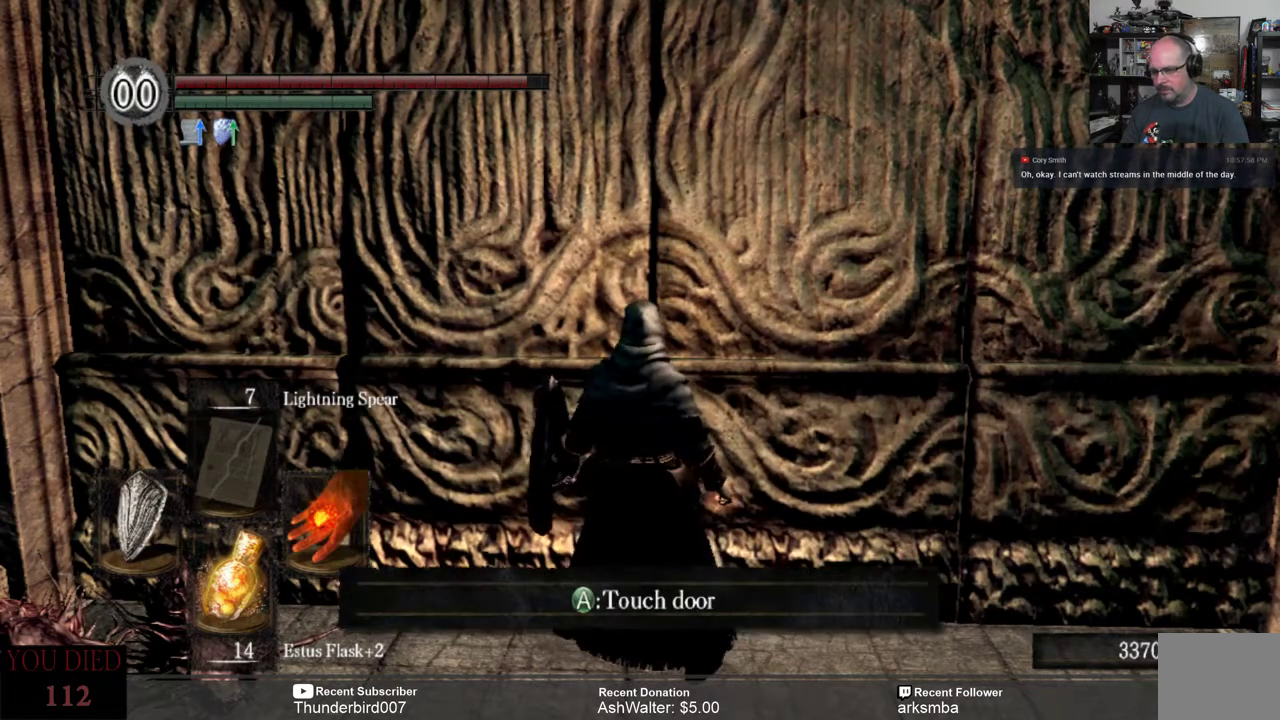
{"buttons": [], "left_stick": "center", "right_stick": "center", "events": [[367, "DPAD_UP", "down"], [433, "DPAD_UP", "up"]]}
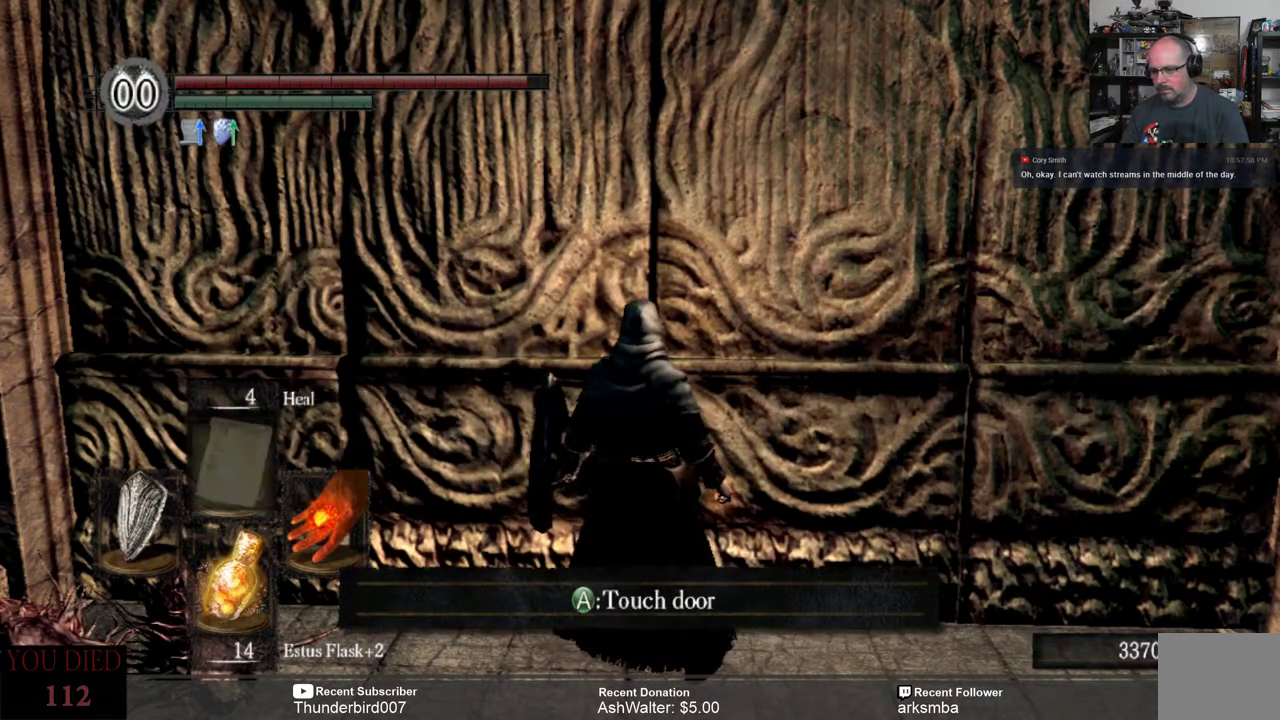
{"buttons": ["DPAD_UP"], "left_stick": "center", "right_stick": "center", "events": [[467, "DPAD_UP", "down"]]}
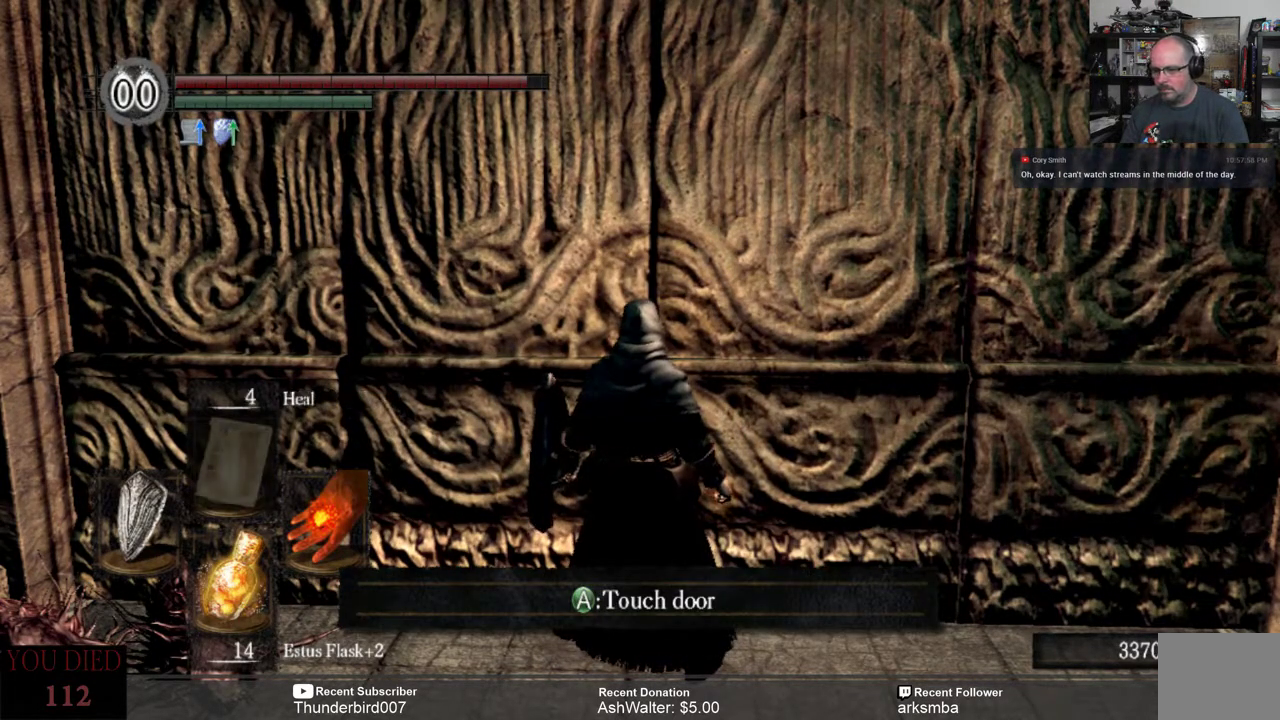
{"buttons": [], "left_stick": "center", "right_stick": "center", "events": [[17, "DPAD_UP", "up"]]}
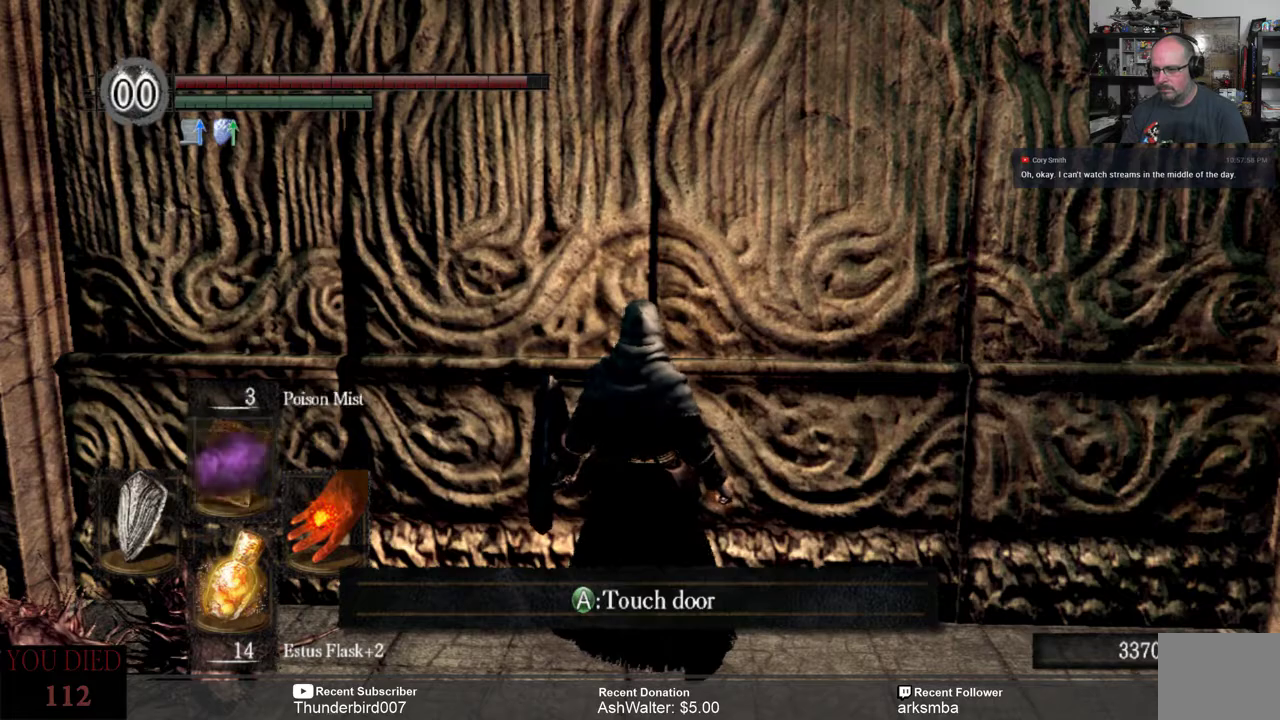
{"buttons": [], "left_stick": "center", "right_stick": "center", "events": [[83, "R1", "down"], [183, "R1", "up"]]}
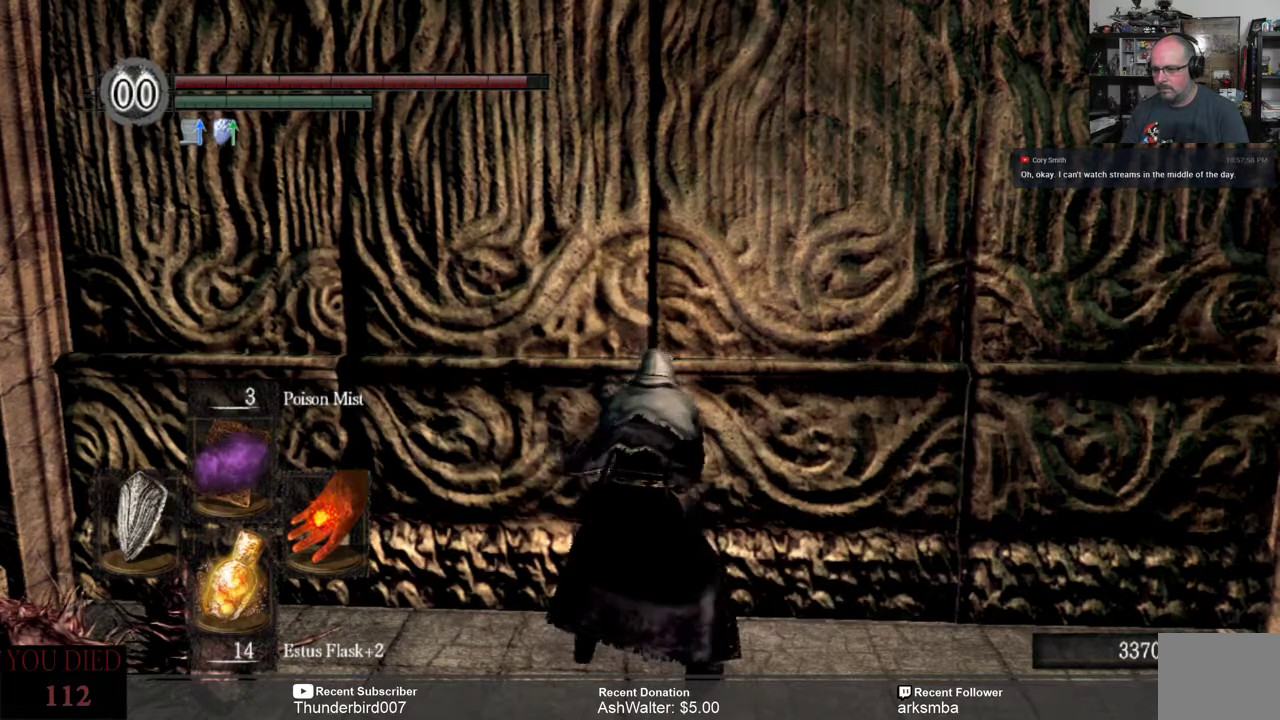
{"buttons": [], "left_stick": "center", "right_stick": "center", "events": []}
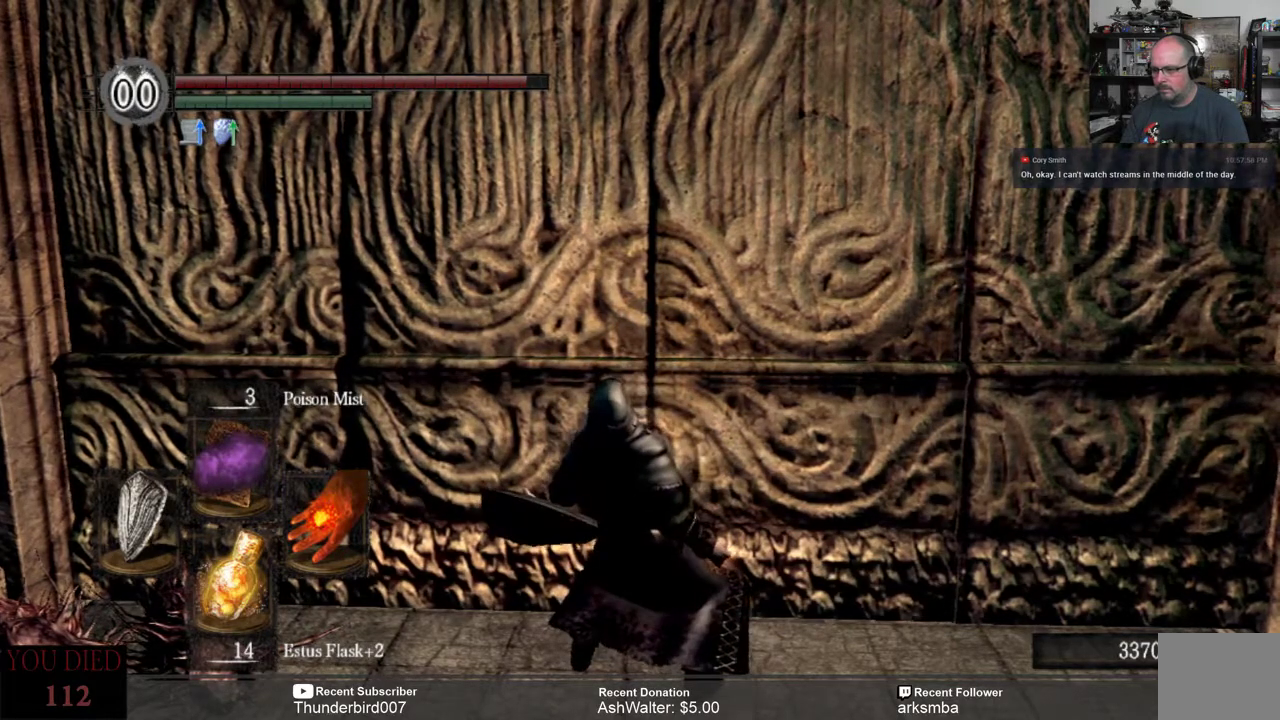
{"buttons": [], "left_stick": "center", "right_stick": "center", "events": []}
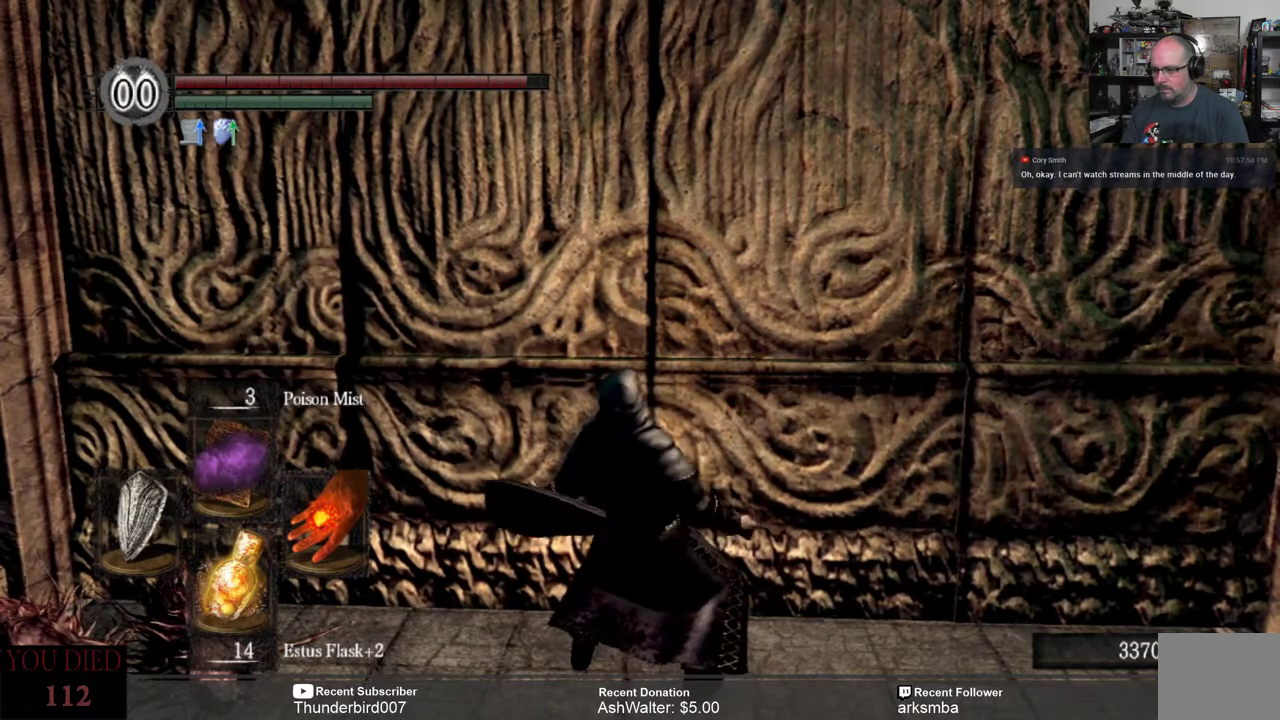
{"buttons": [], "left_stick": "center", "right_stick": "center", "events": [[367, "R1", "down"], [467, "R1", "up"]]}
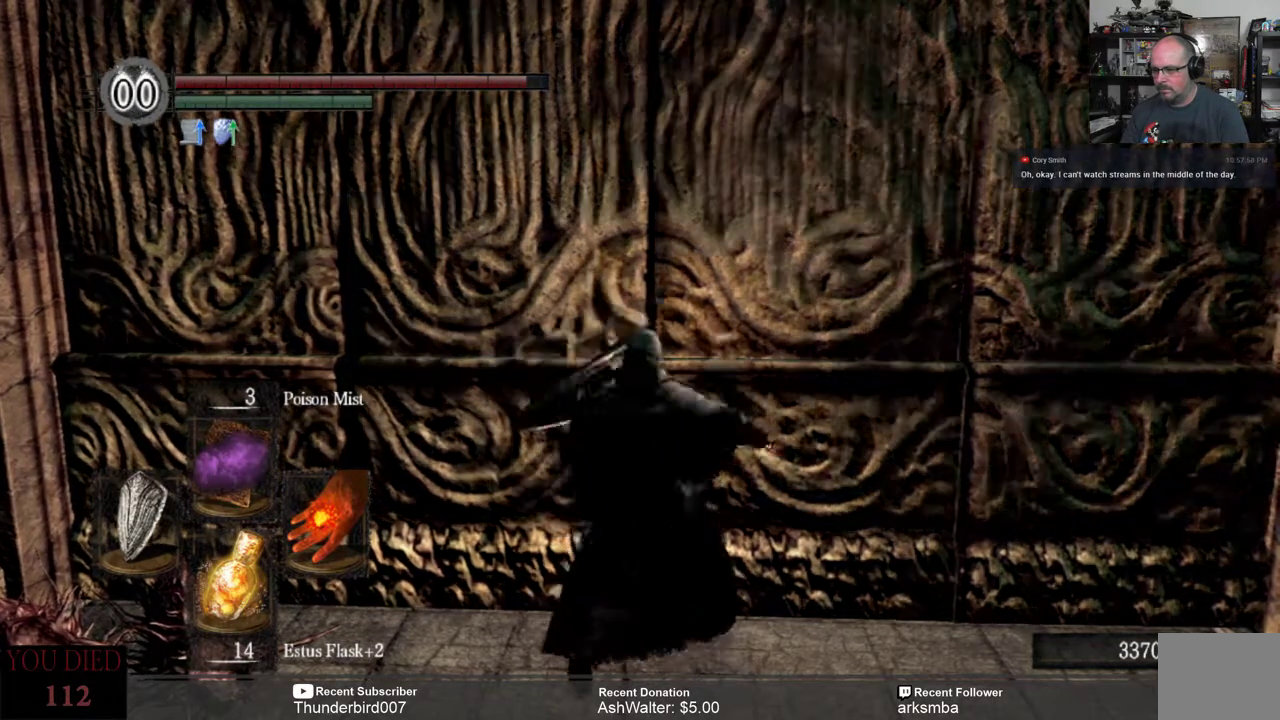
{"buttons": [], "left_stick": "center", "right_stick": "center", "events": []}
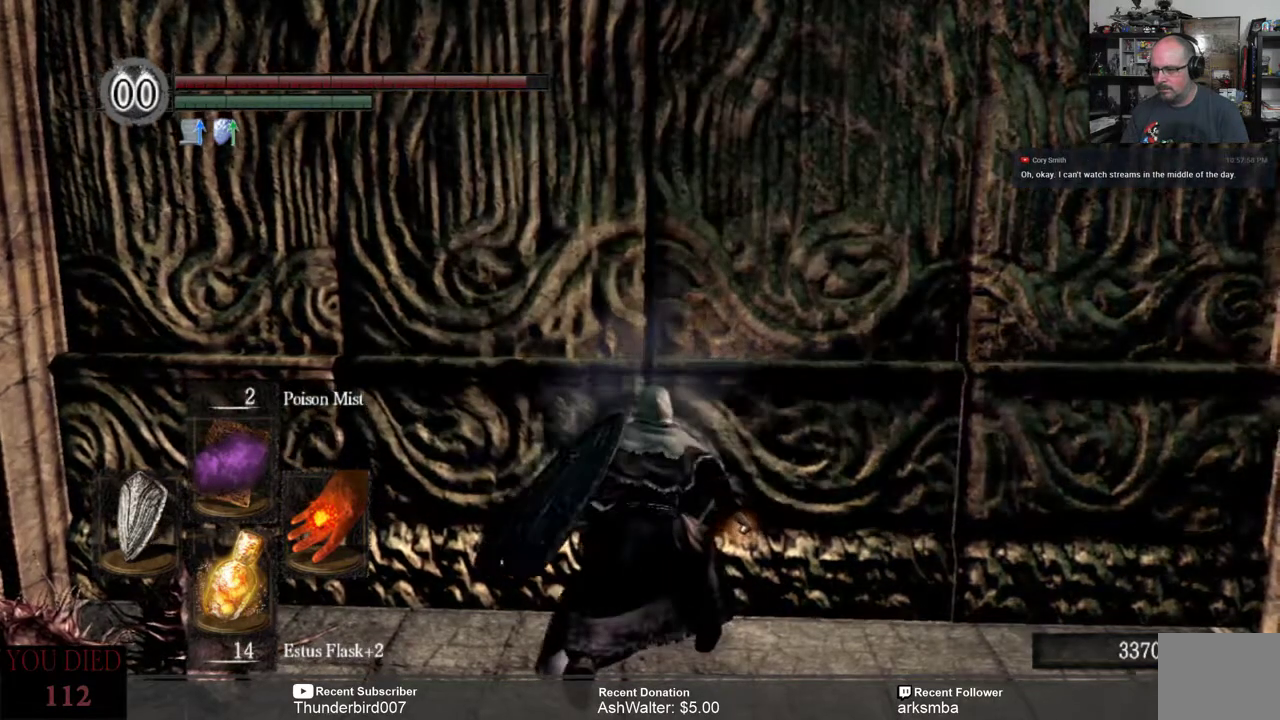
{"buttons": [], "left_stick": "center", "right_stick": "center", "events": [[267, "R1", "down"], [383, "R1", "up"]]}
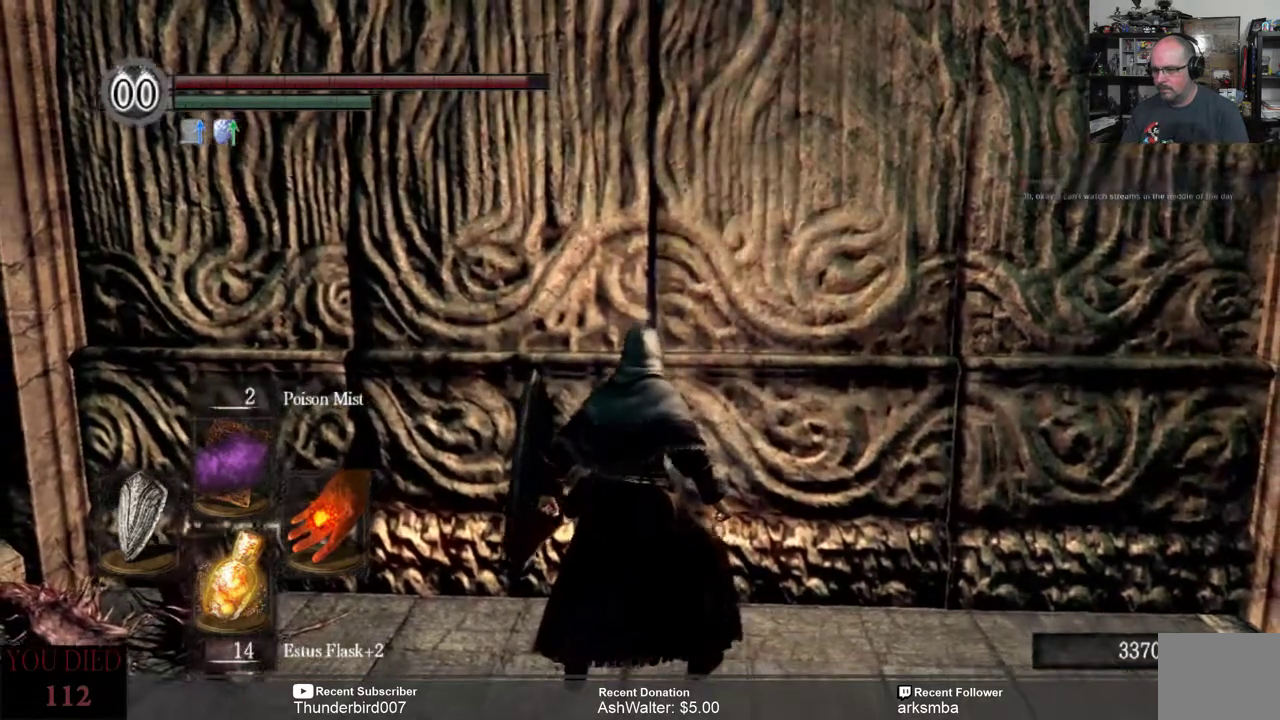
{"buttons": [], "left_stick": "center", "right_stick": "center", "events": []}
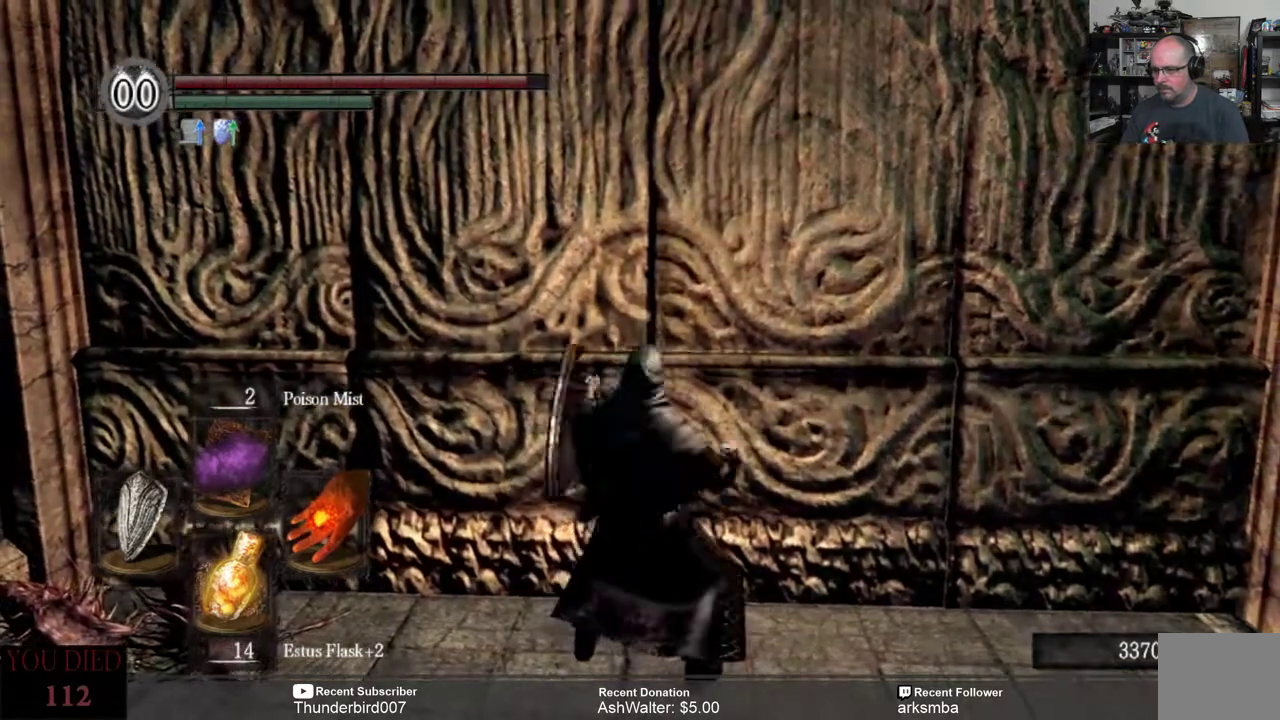
{"buttons": [], "left_stick": "center", "right_stick": "center", "events": []}
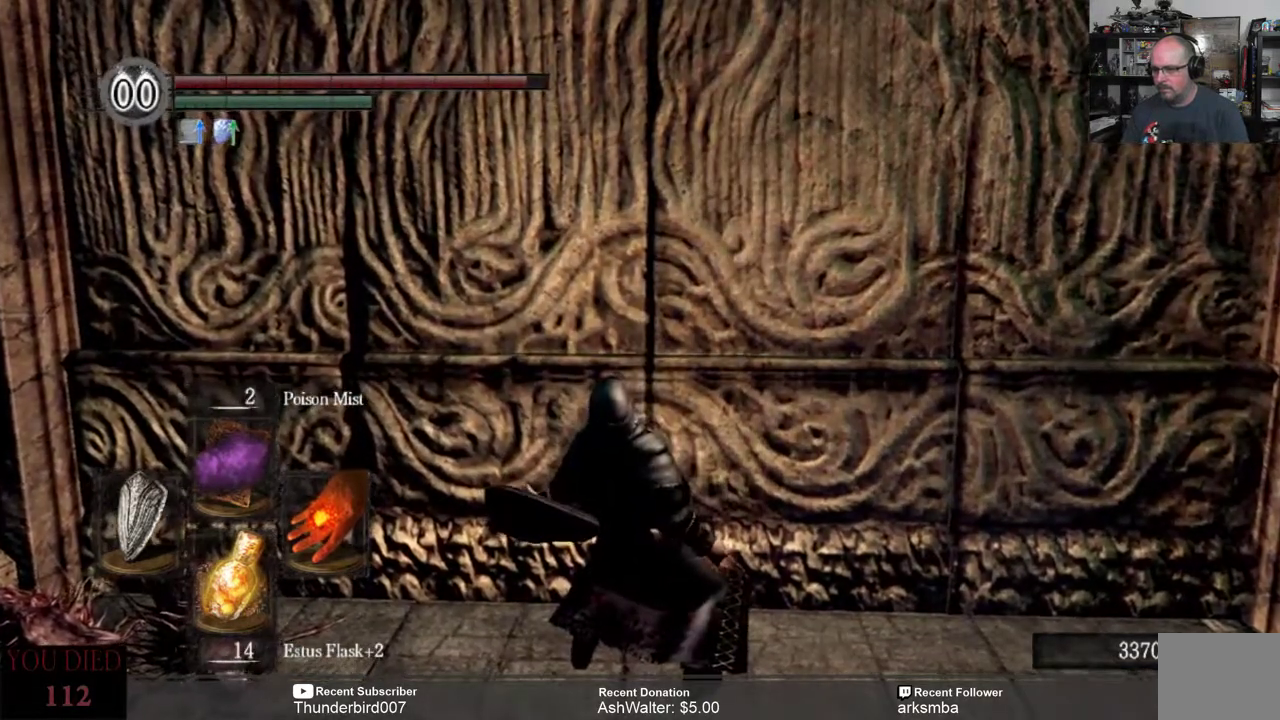
{"buttons": [], "left_stick": "center", "right_stick": "center", "events": []}
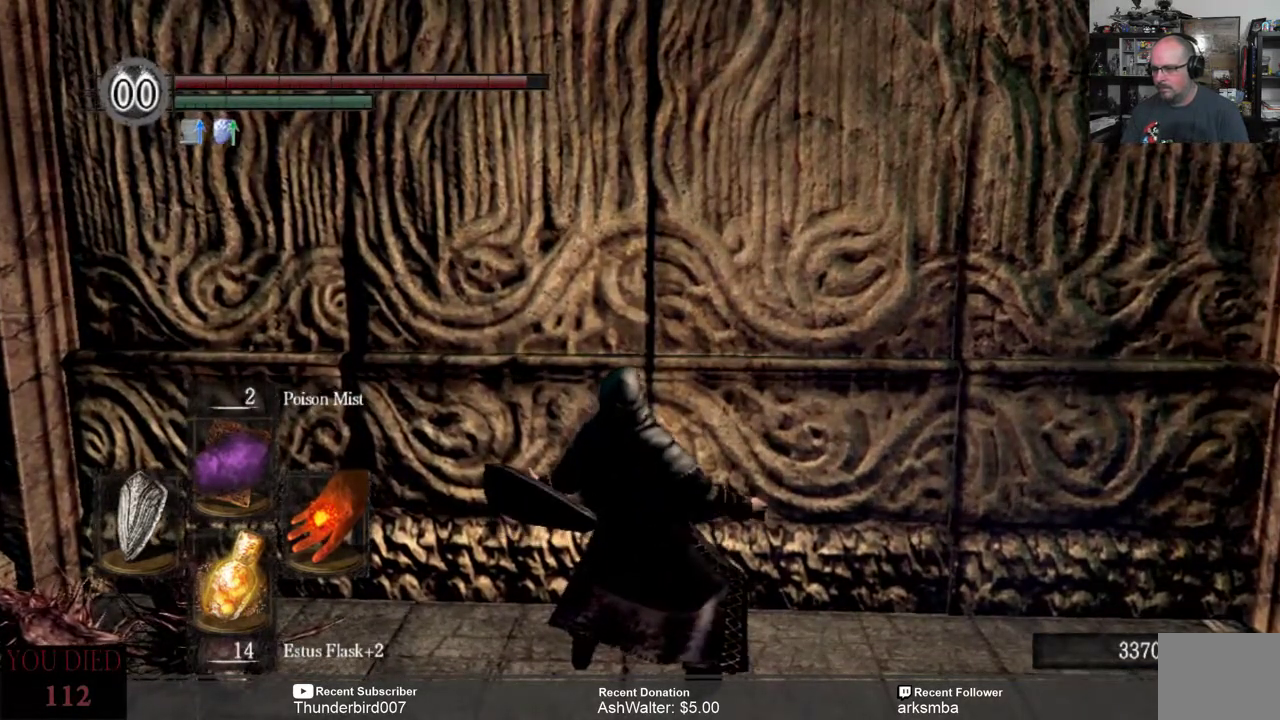
{"buttons": [], "left_stick": "up", "right_stick": "center", "events": [[67, "left_stick", "up"]]}
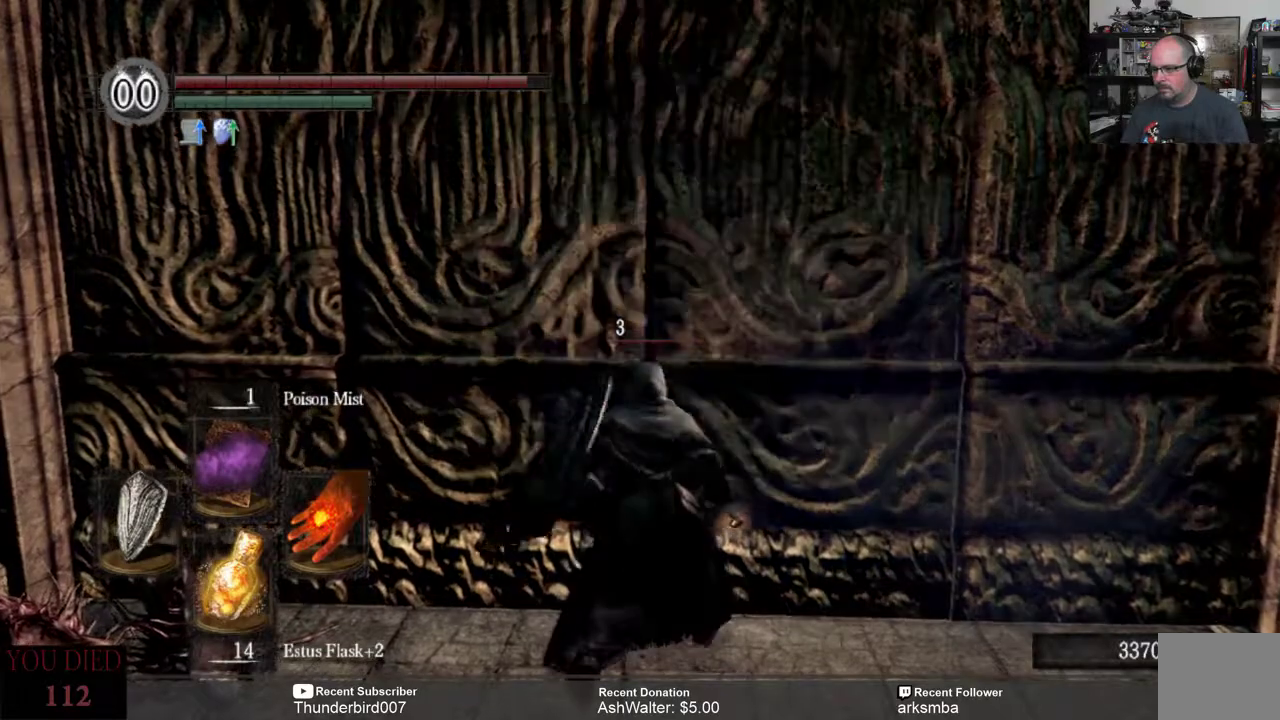
{"buttons": [], "left_stick": "center", "right_stick": "center", "events": [[183, "left_stick", "center"]]}
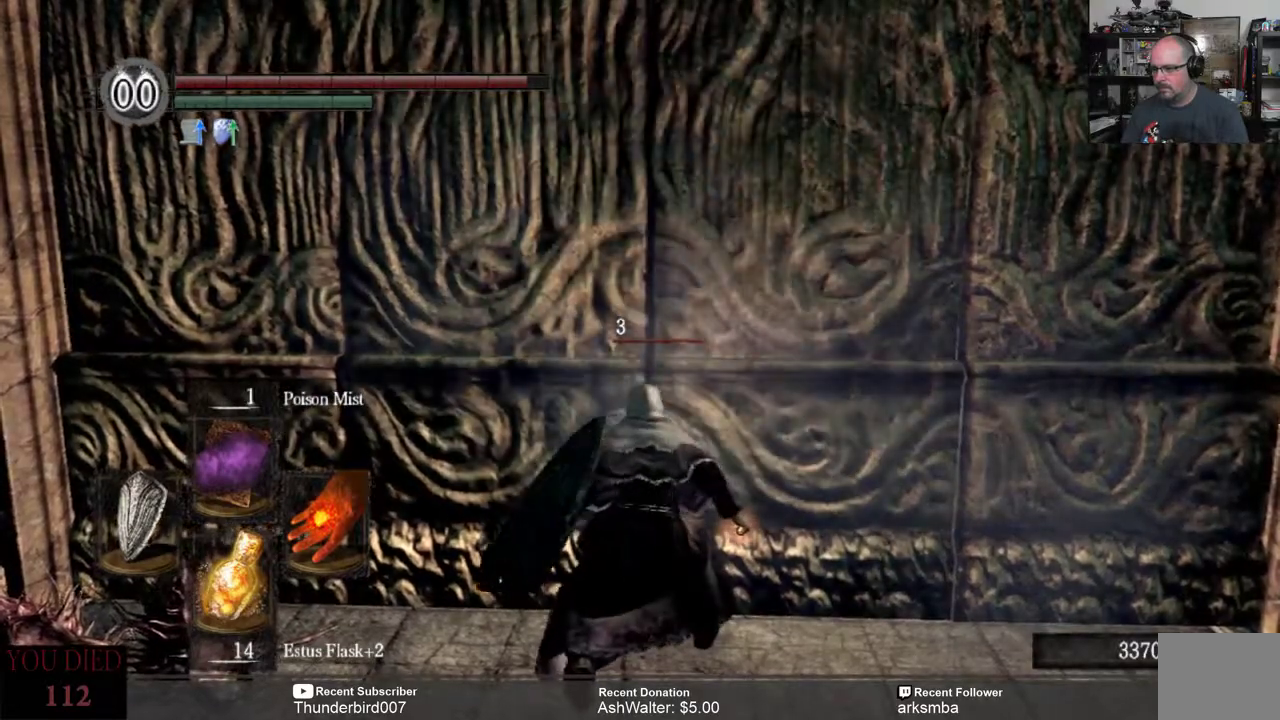
{"buttons": [], "left_stick": "center", "right_stick": "center", "events": [[233, "R1", "down"], [367, "R1", "up"]]}
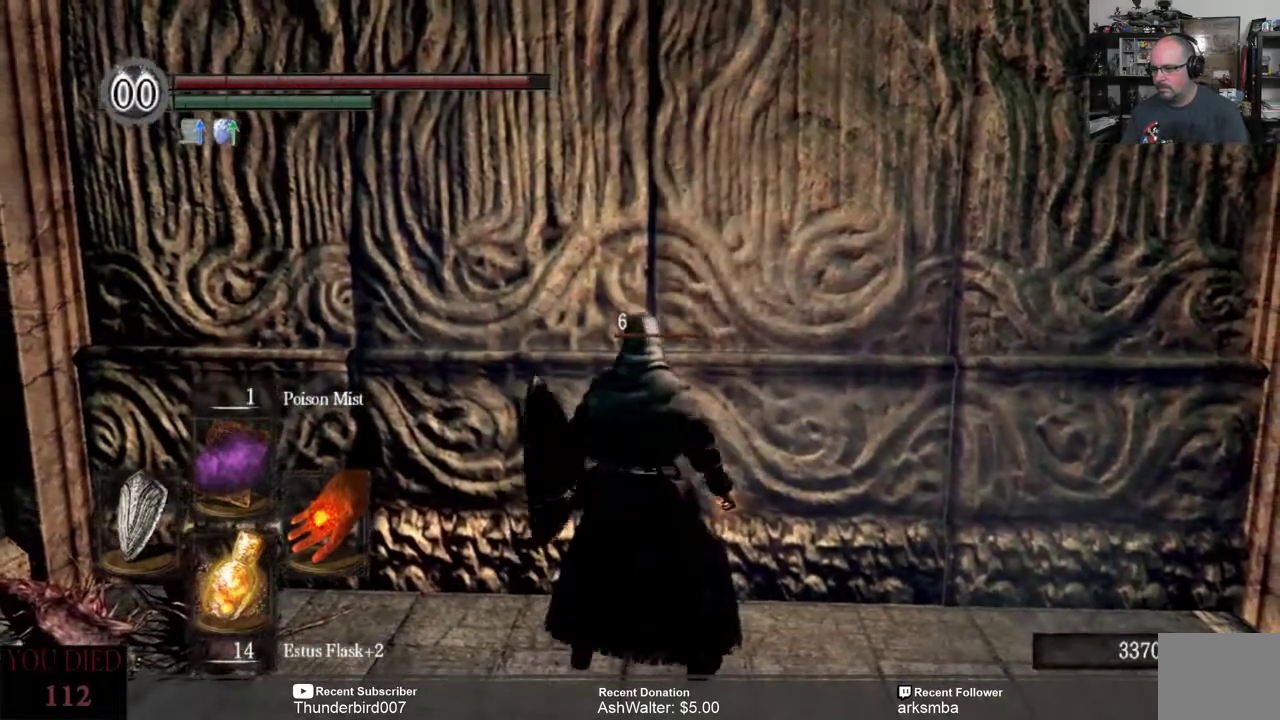
{"buttons": [], "left_stick": "up", "right_stick": "center", "events": [[183, "left_stick", "up"]]}
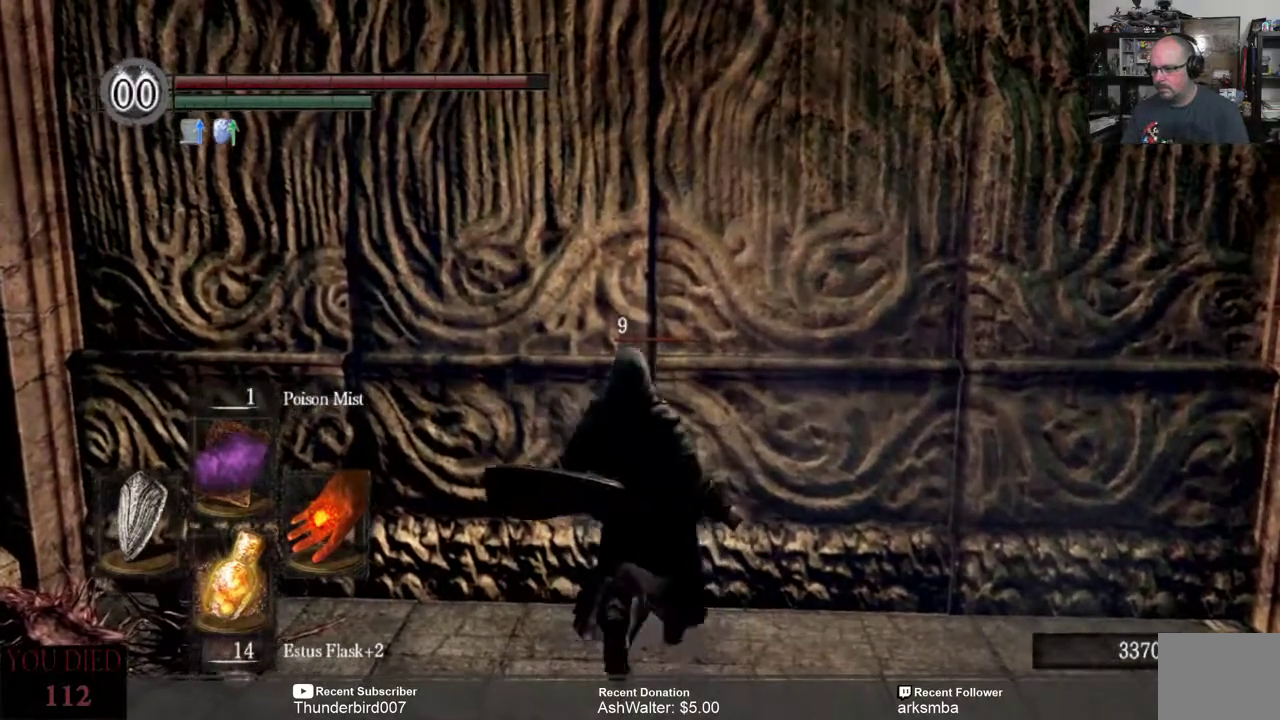
{"buttons": [], "left_stick": "center", "right_stick": "center", "events": [[117, "left_stick", "center"]]}
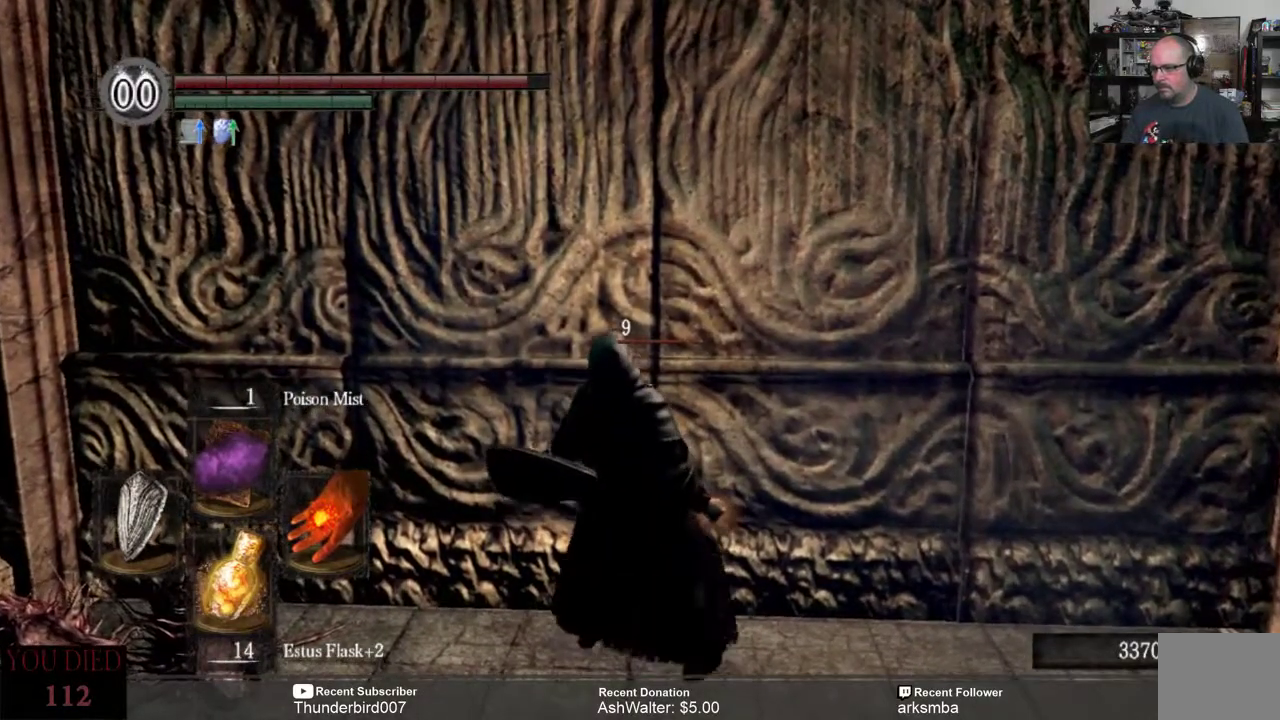
{"buttons": [], "left_stick": "center", "right_stick": "center", "events": []}
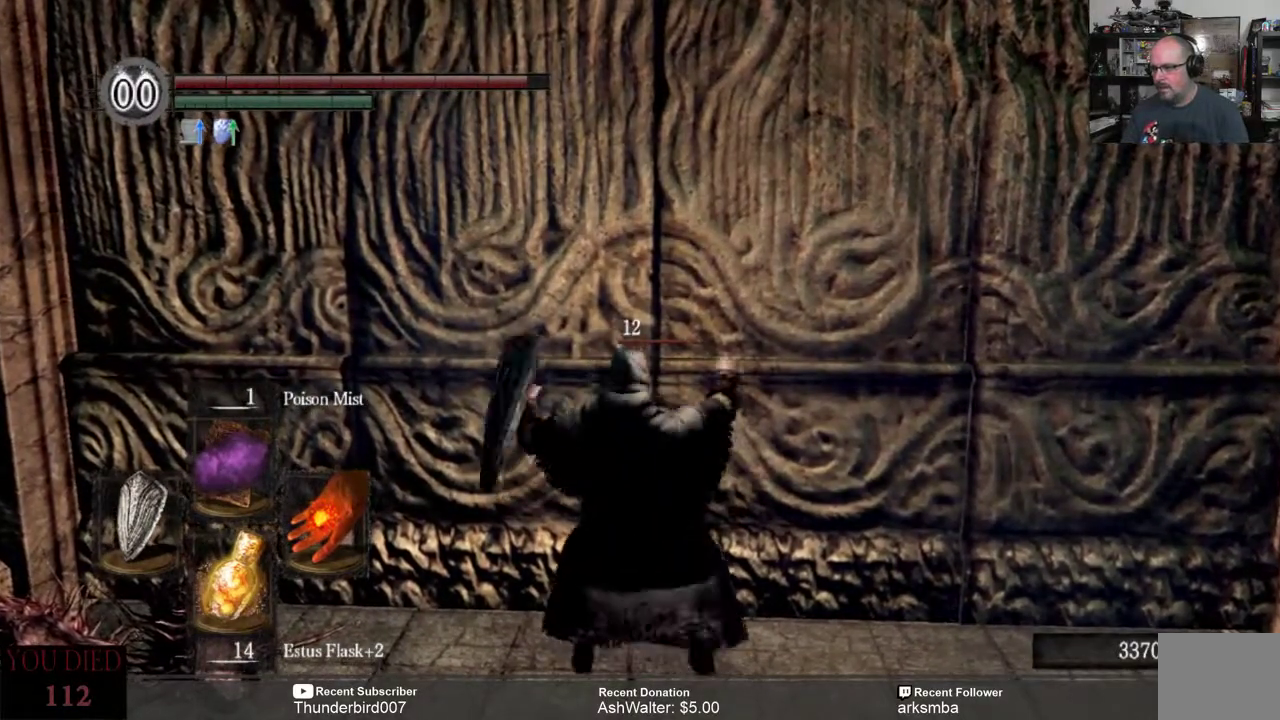
{"buttons": [], "left_stick": "center", "right_stick": "center", "events": []}
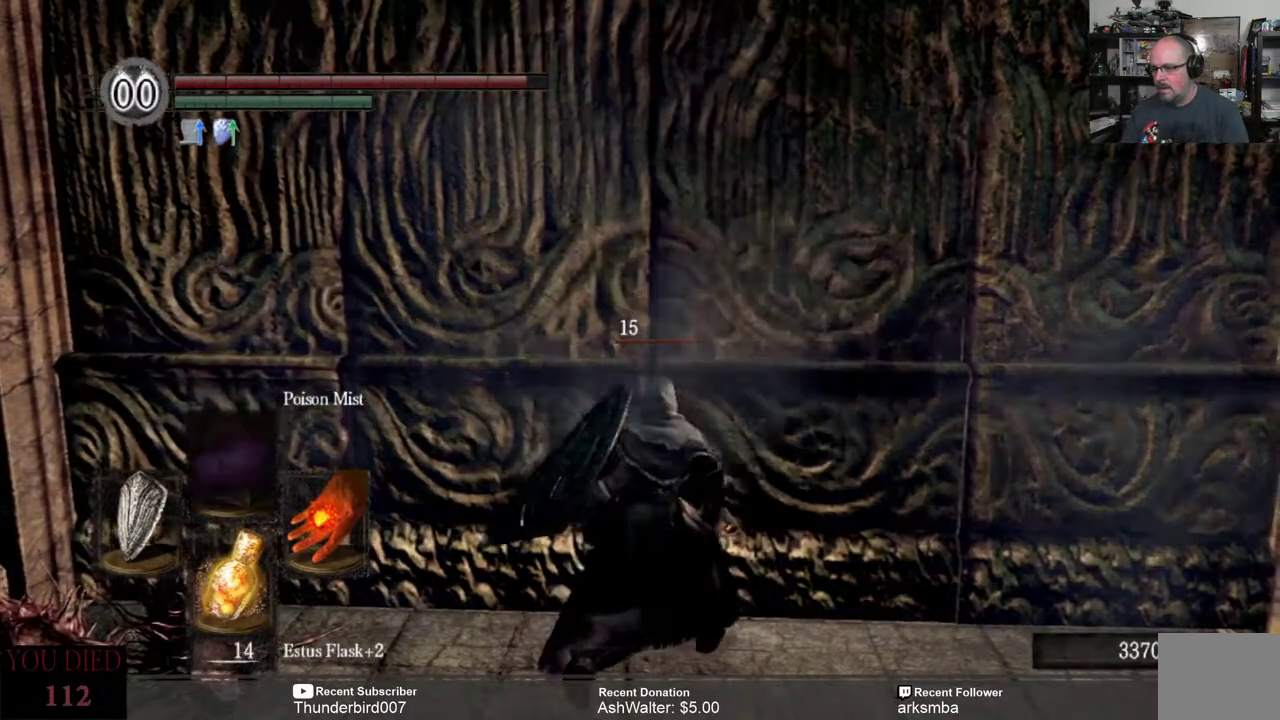
{"buttons": [], "left_stick": "center", "right_stick": "center", "events": []}
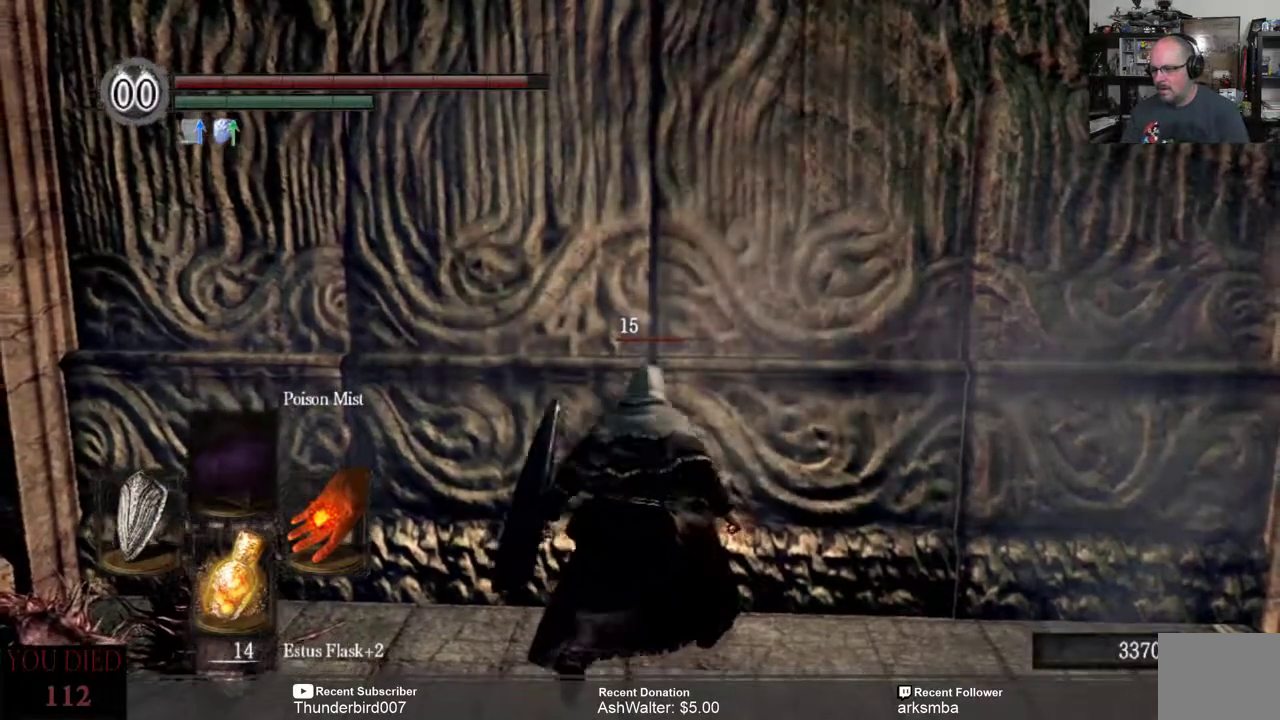
{"buttons": [], "left_stick": "center", "right_stick": "center", "events": []}
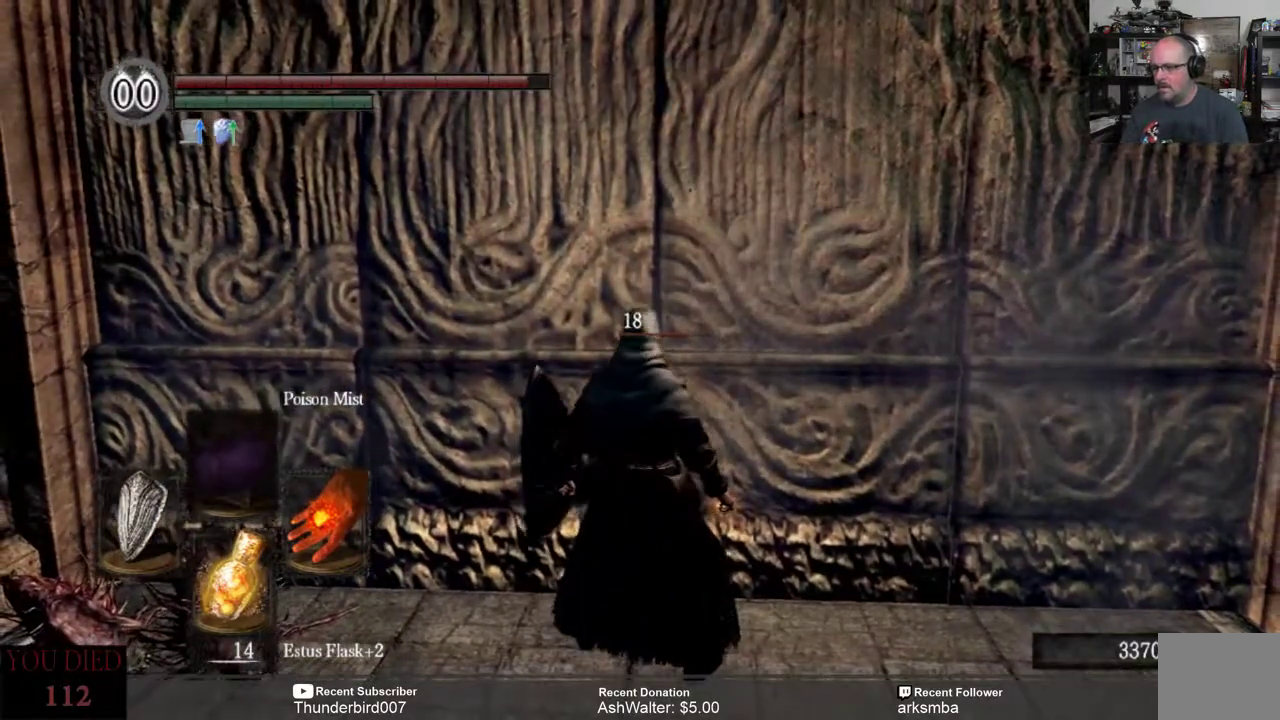
{"buttons": [], "left_stick": "center", "right_stick": "center", "events": []}
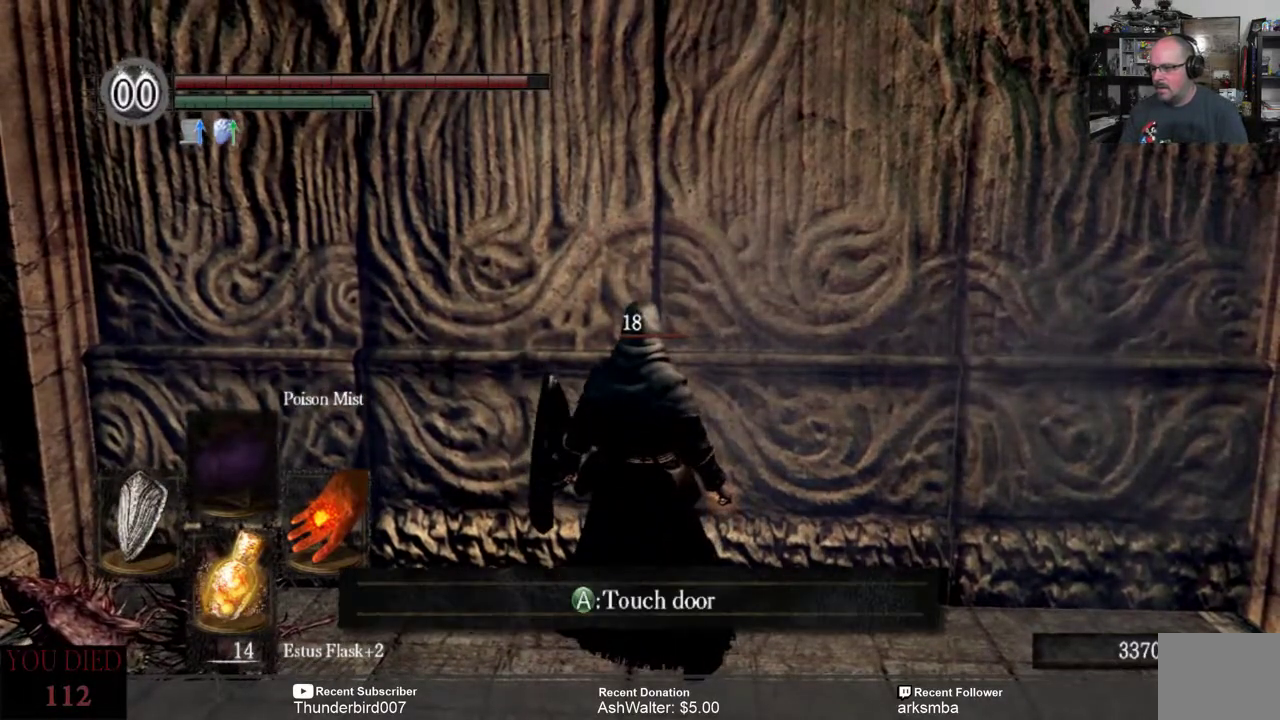
{"buttons": [], "left_stick": "center", "right_stick": "center", "events": []}
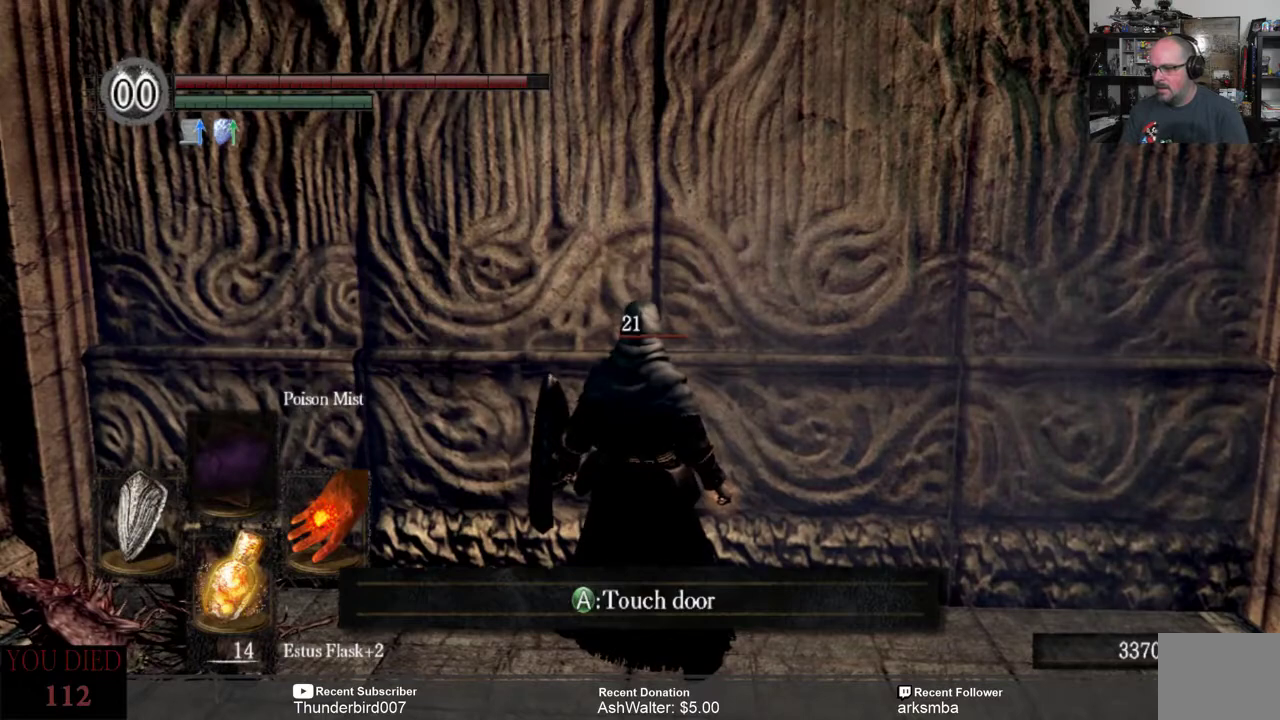
{"buttons": [], "left_stick": "center", "right_stick": "center", "events": [[217, "right_stick", "down"], [350, "right_stick", "center"]]}